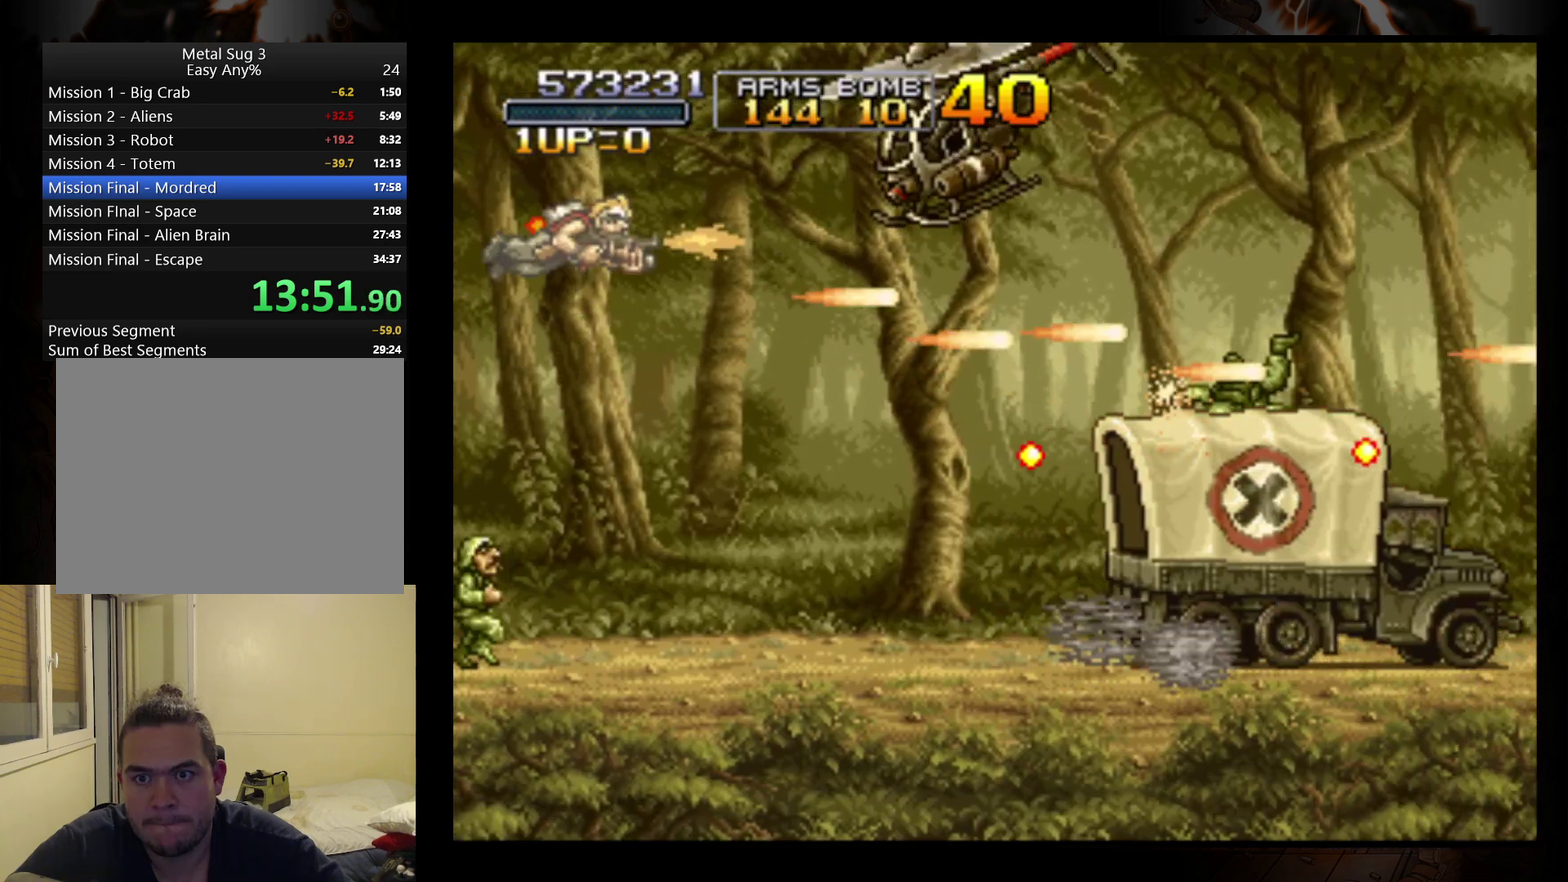
Gameplay with a controller (Nintendo layout); each line is a JSON object with the inputs held at the frame after it. "events" lists button and stick changes between this image and that frame as [ms after this image, input, new state], when the widget could be followed in between. Not read: L3 R3 right_stick.
{"buttons": ["B"], "left_stick": "center", "events": [[33, "left_stick", "up-left"], [100, "B", "down"], [167, "B", "up"], [167, "left_stick", "up"], [267, "B", "down"], [333, "left_stick", "center"], [367, "B", "up"], [433, "B", "down"]]}
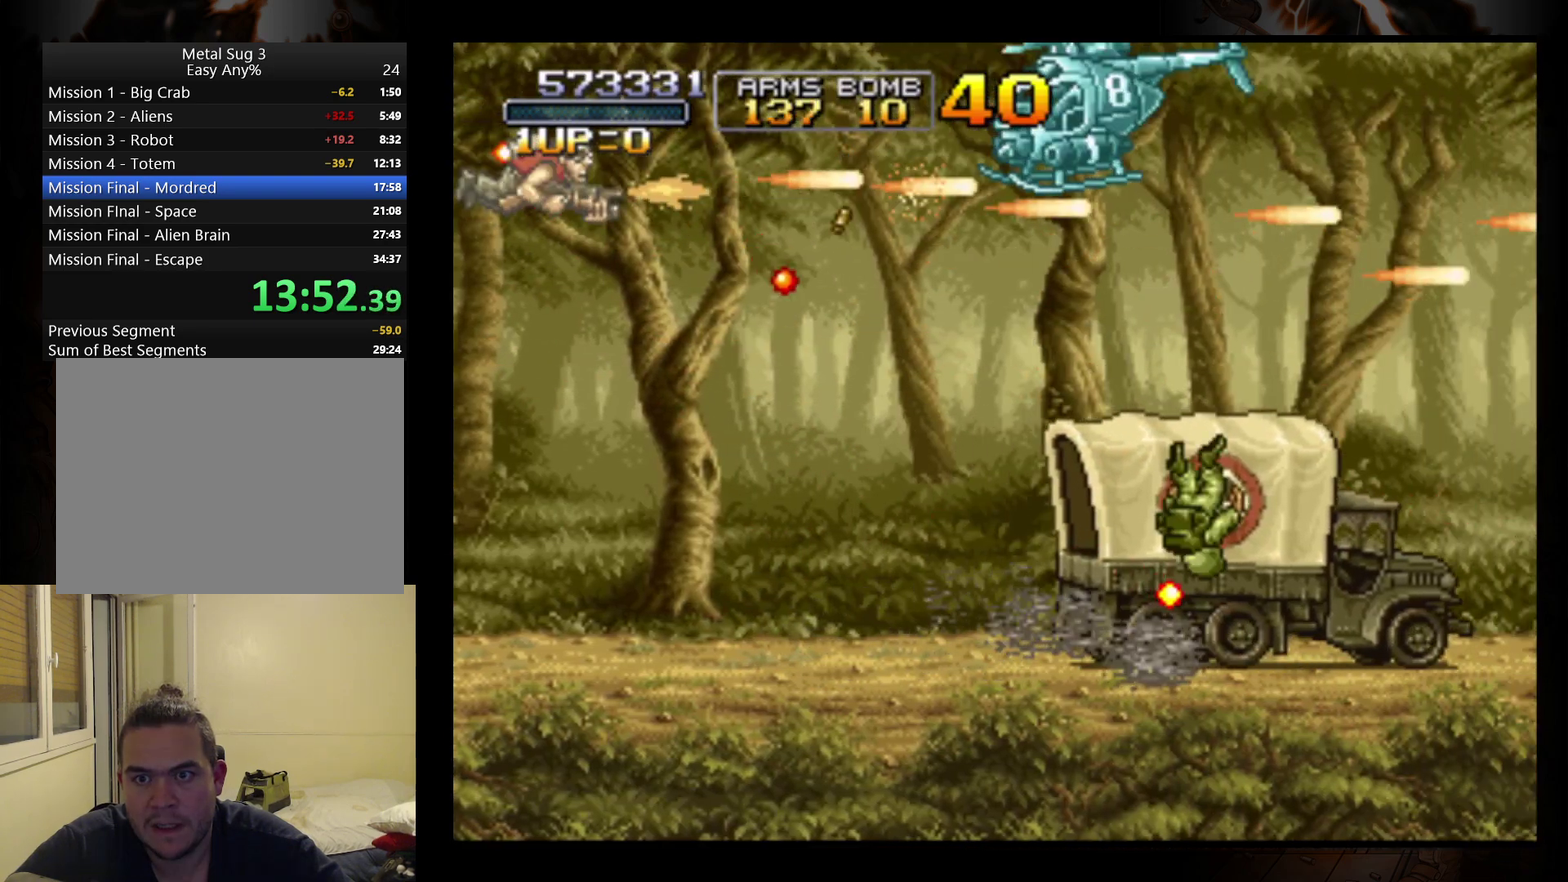
{"buttons": ["B"], "left_stick": "center", "events": [[33, "B", "up"], [100, "B", "down"], [200, "B", "up"], [200, "left_stick", "up-left"], [300, "B", "down"], [300, "left_stick", "center"], [400, "B", "up"], [467, "B", "down"]]}
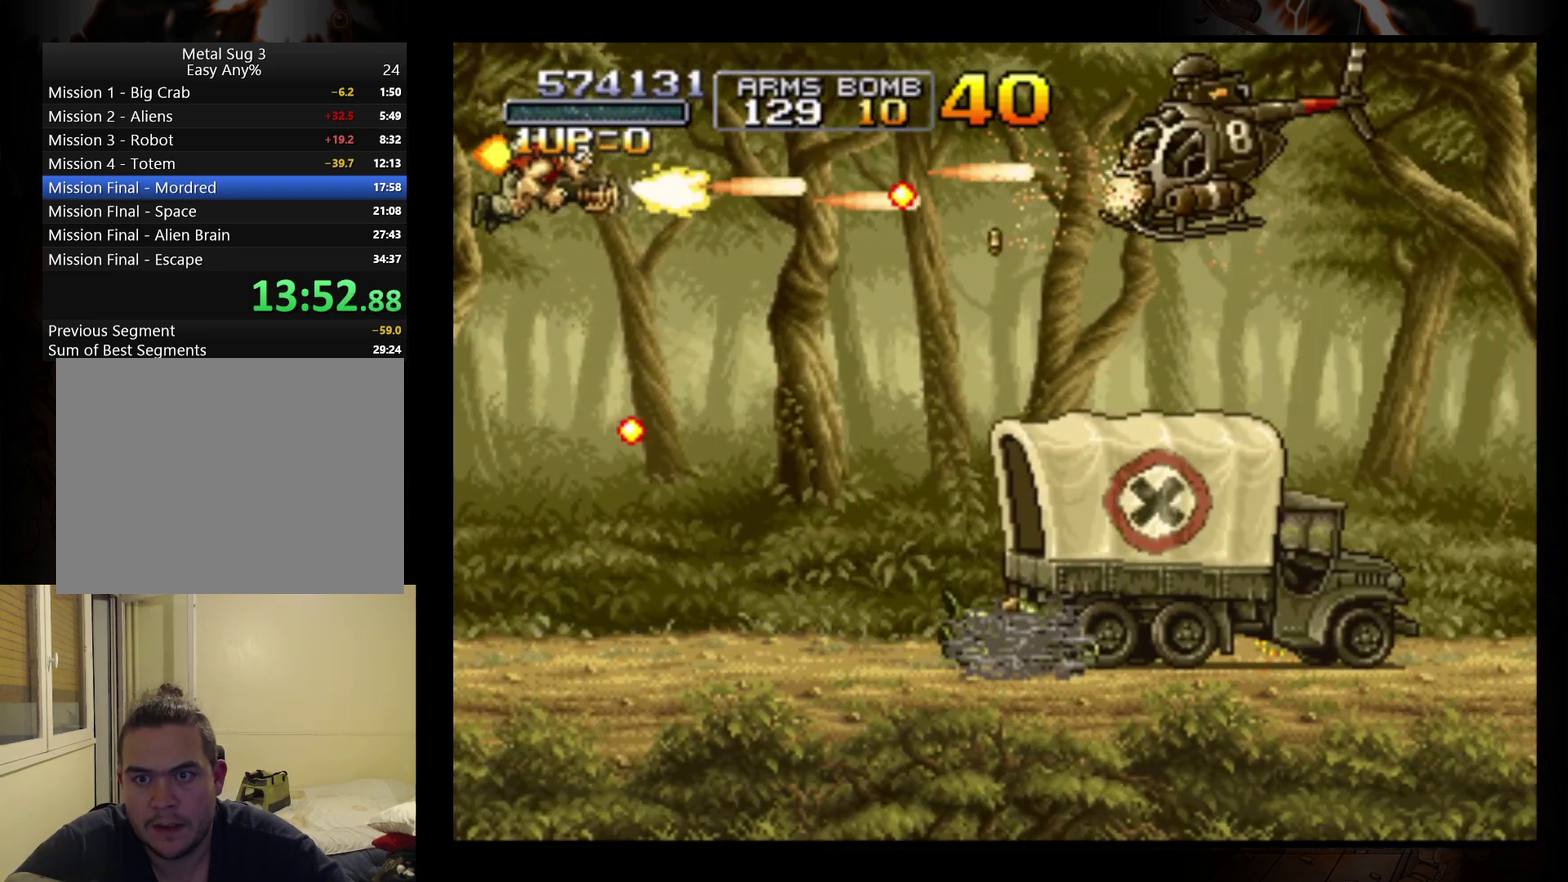
{"buttons": ["B"], "left_stick": "down-left", "events": [[67, "B", "up"], [133, "B", "down"], [233, "B", "up"], [300, "B", "down"], [300, "left_stick", "down-left"], [400, "B", "up"], [500, "B", "down"]]}
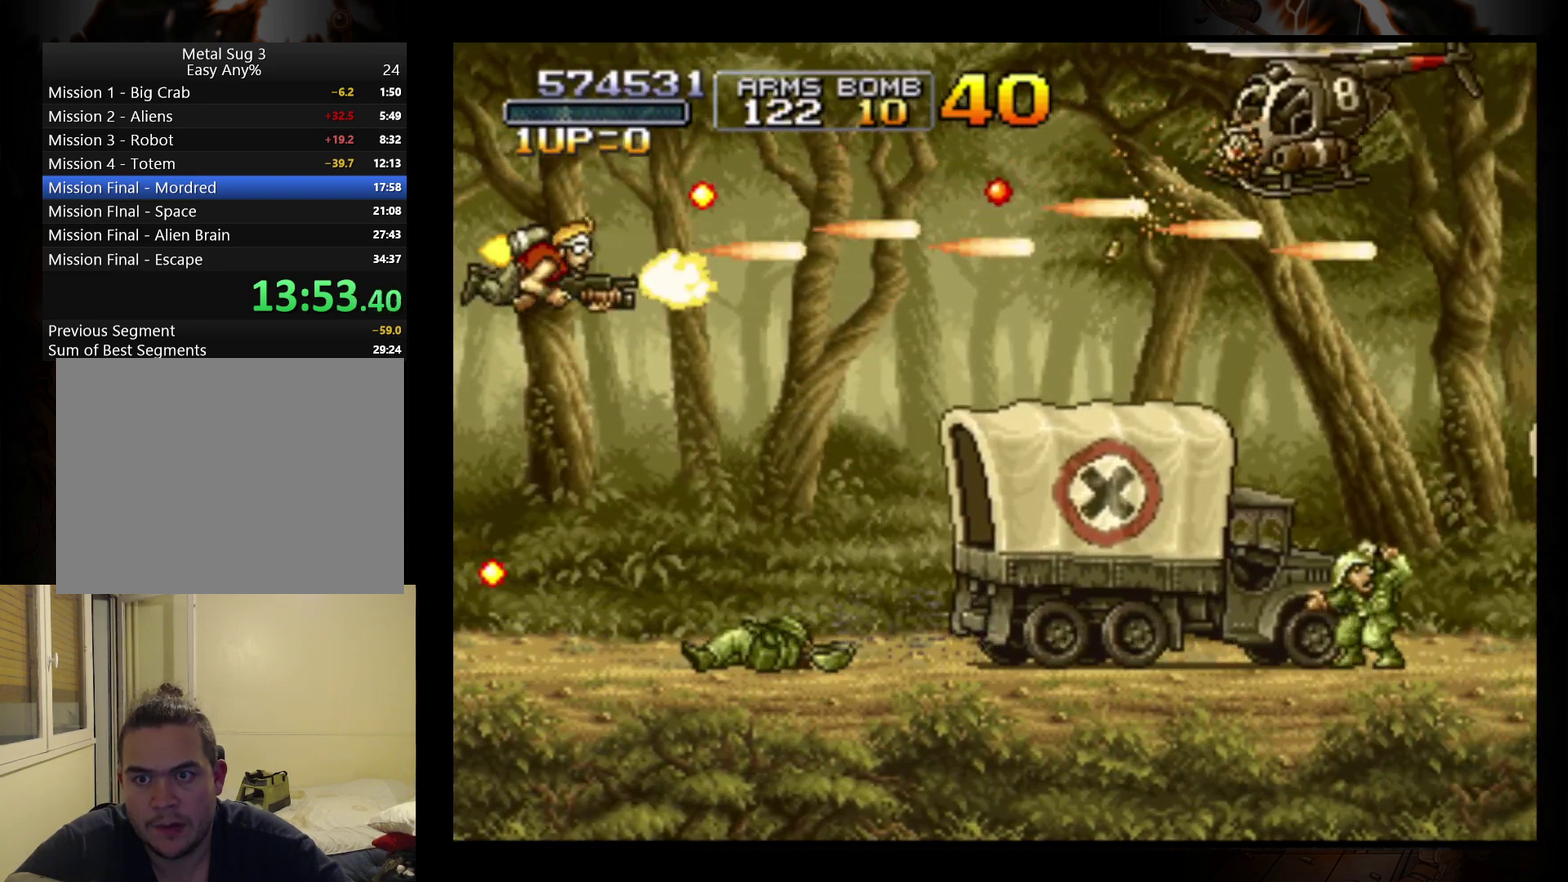
{"buttons": [], "left_stick": "up-right", "events": [[67, "B", "up"], [67, "left_stick", "down"], [233, "left_stick", "down-right"], [300, "left_stick", "right"], [433, "left_stick", "up-right"]]}
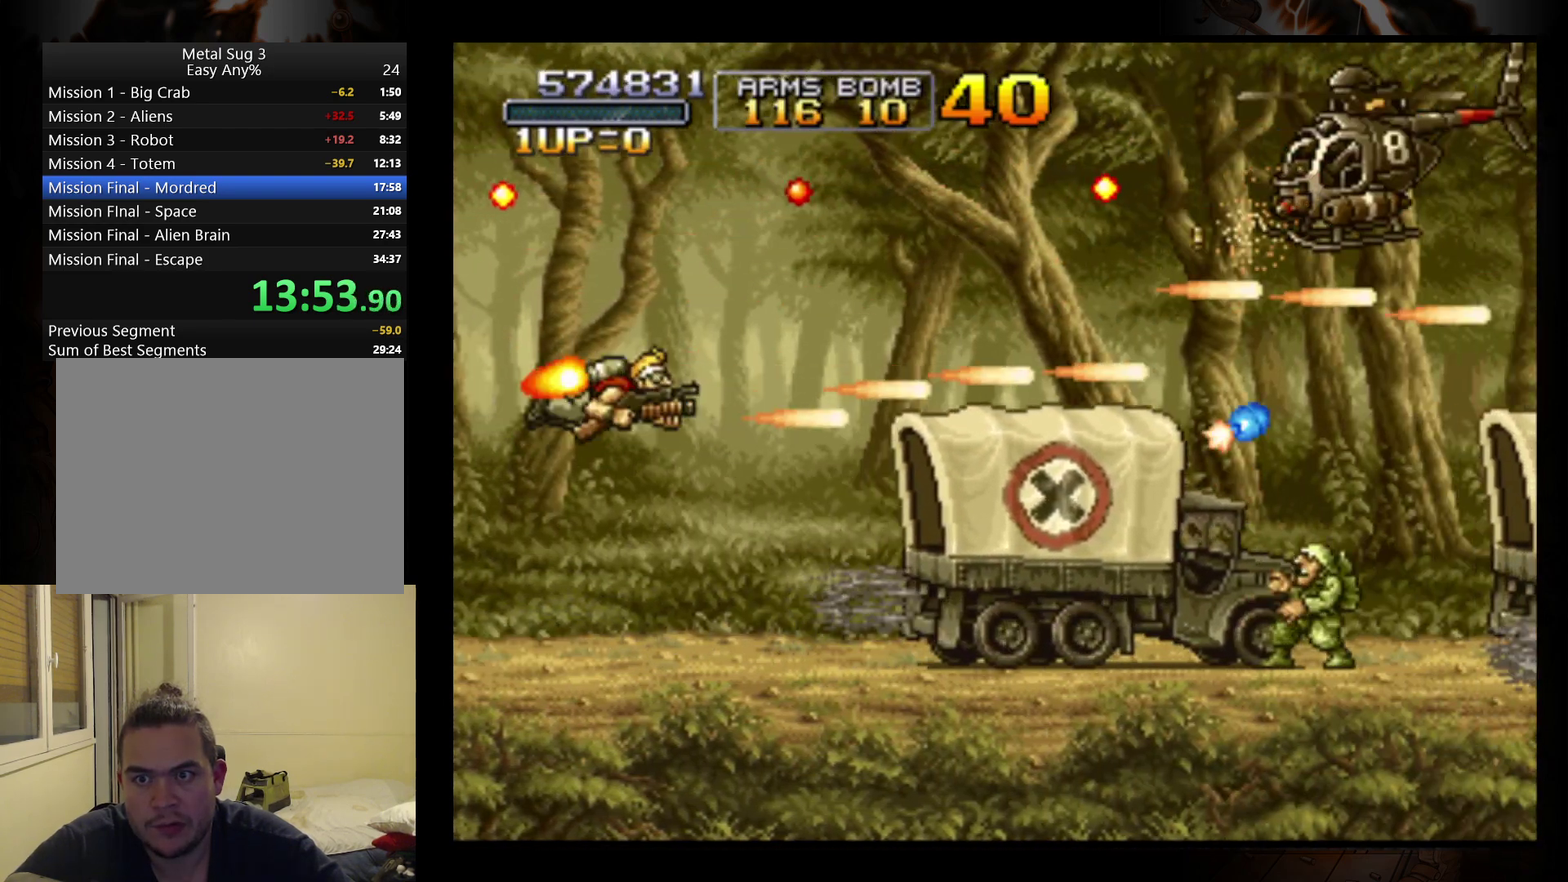
{"buttons": ["B"], "left_stick": "up-left", "events": [[300, "B", "down"], [333, "left_stick", "up-left"], [400, "B", "up"], [467, "B", "down"]]}
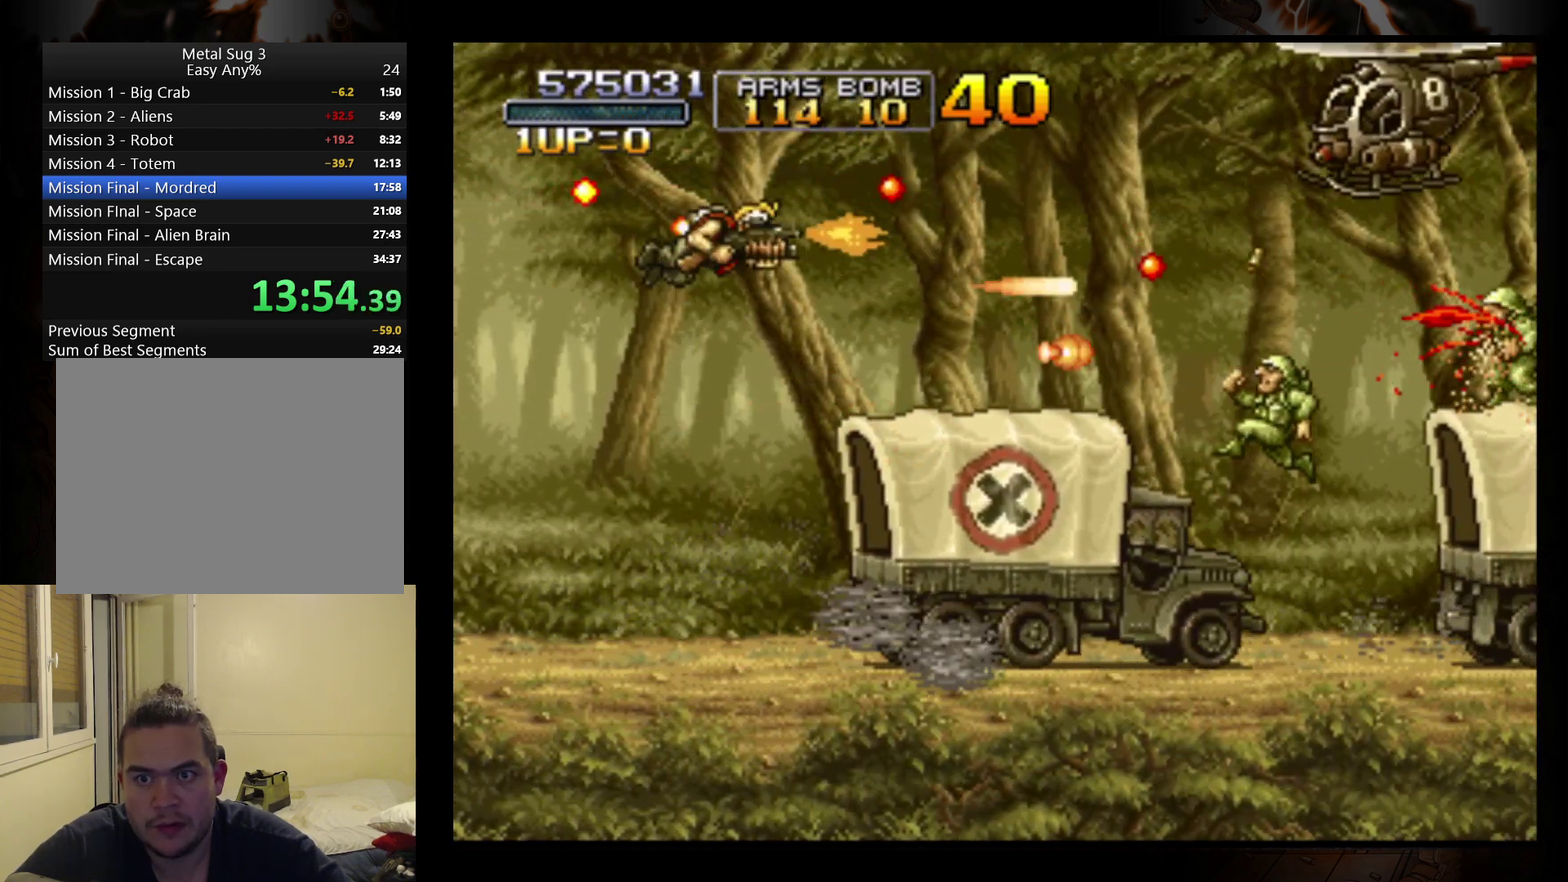
{"buttons": [], "left_stick": "down-left", "events": [[33, "left_stick", "left"], [100, "B", "up"], [167, "B", "down"], [267, "B", "up"], [367, "B", "down"], [467, "B", "up"], [500, "left_stick", "down-left"]]}
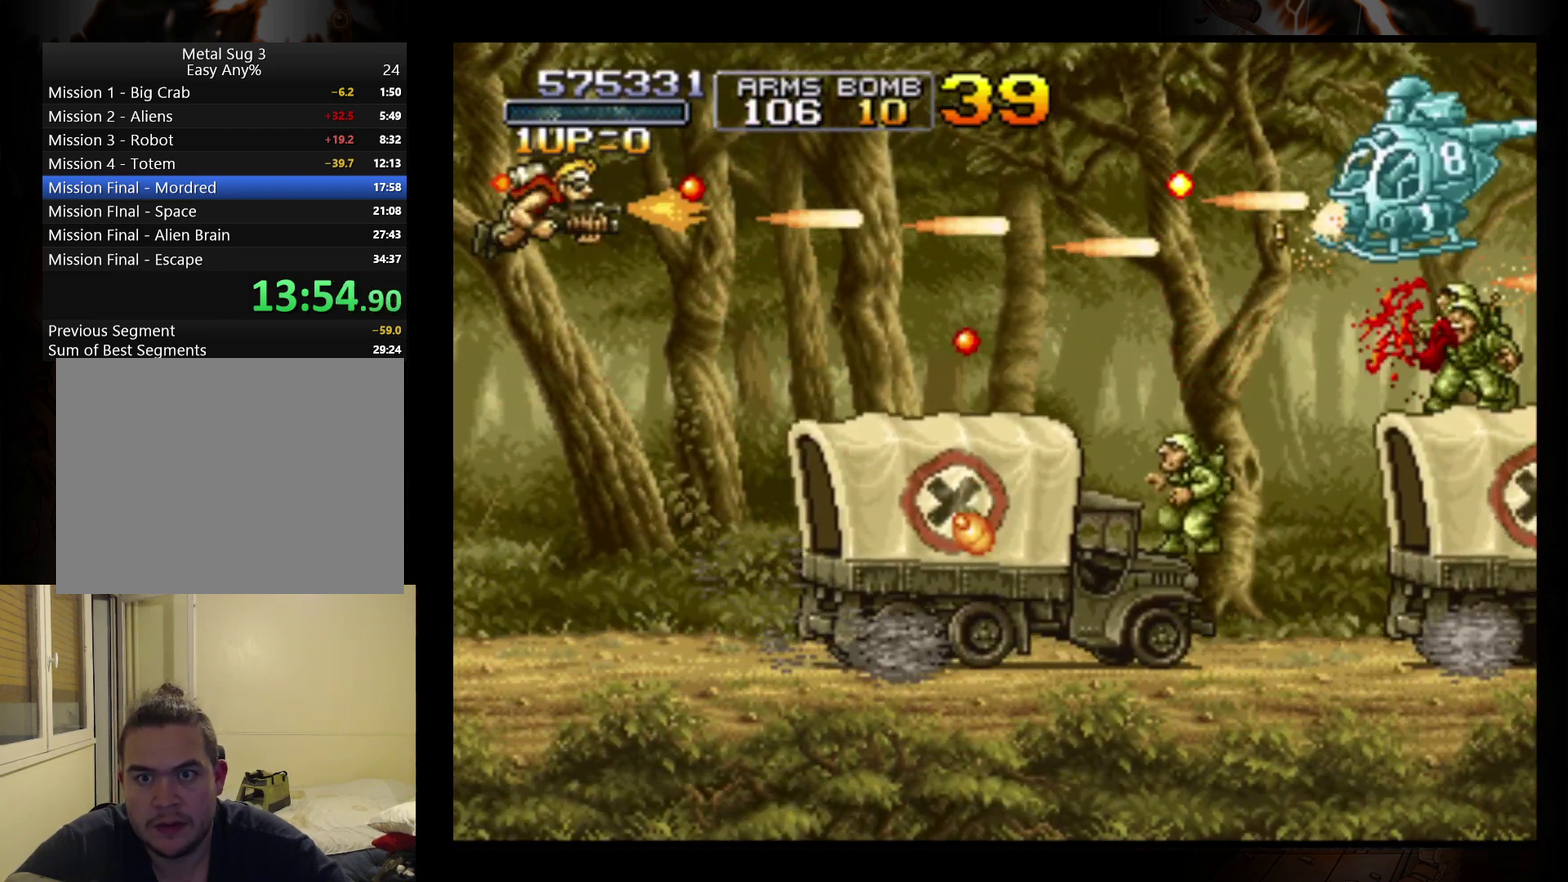
{"buttons": [], "left_stick": "up-left", "events": [[33, "B", "down"], [100, "left_stick", "down"], [167, "B", "up"], [200, "left_stick", "down-right"], [267, "left_stick", "right"], [400, "left_stick", "up"], [500, "left_stick", "up-left"]]}
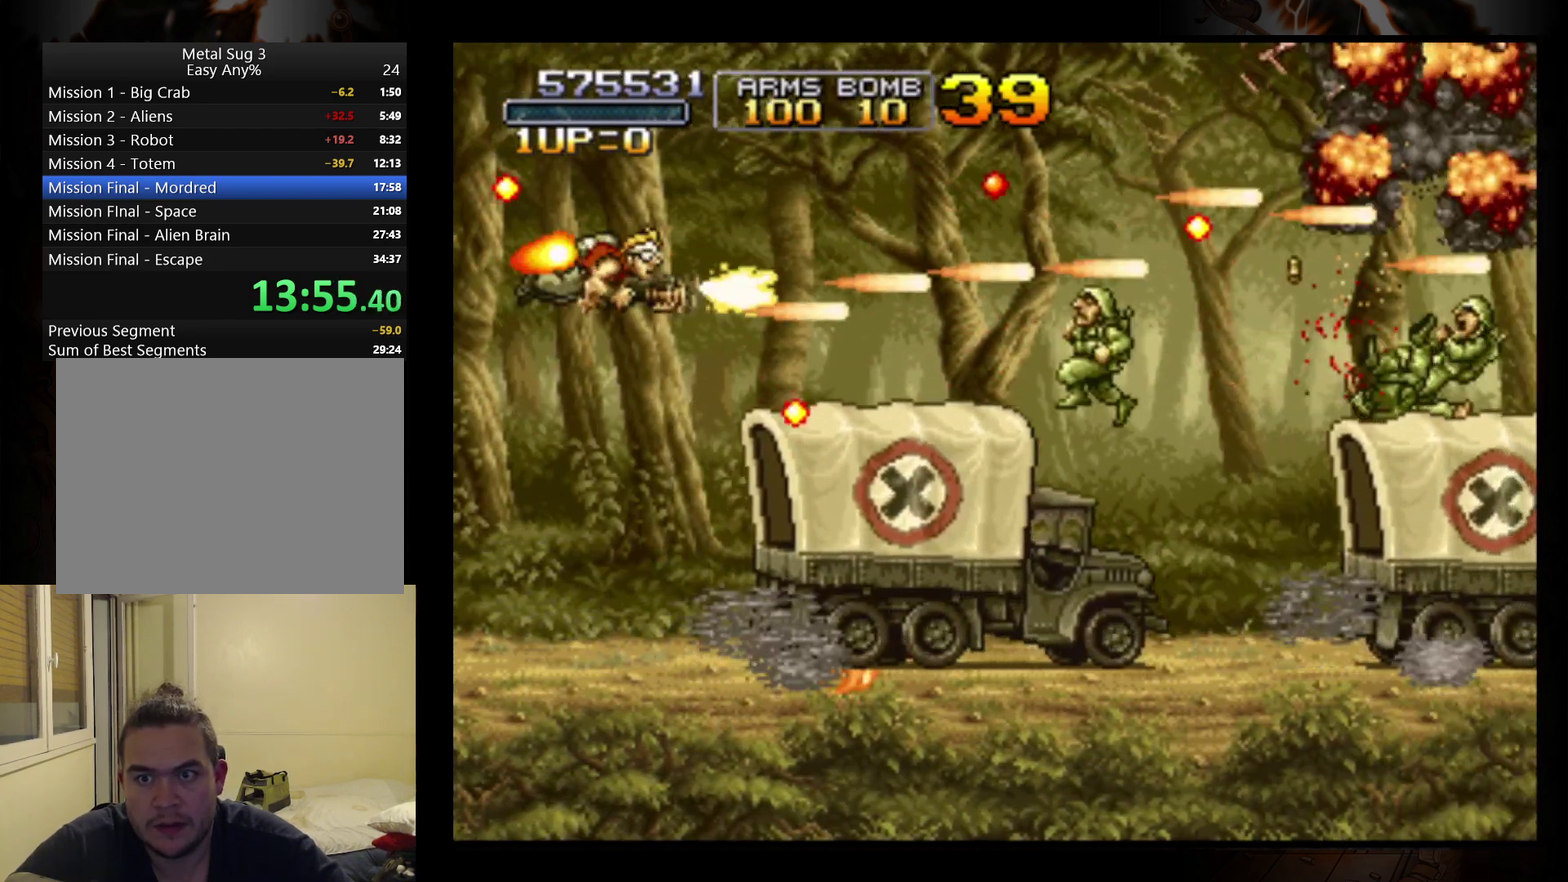
{"buttons": [], "left_stick": "center", "events": [[100, "left_stick", "left"], [200, "left_stick", "down"], [367, "B", "down"], [433, "left_stick", "center"], [500, "B", "up"]]}
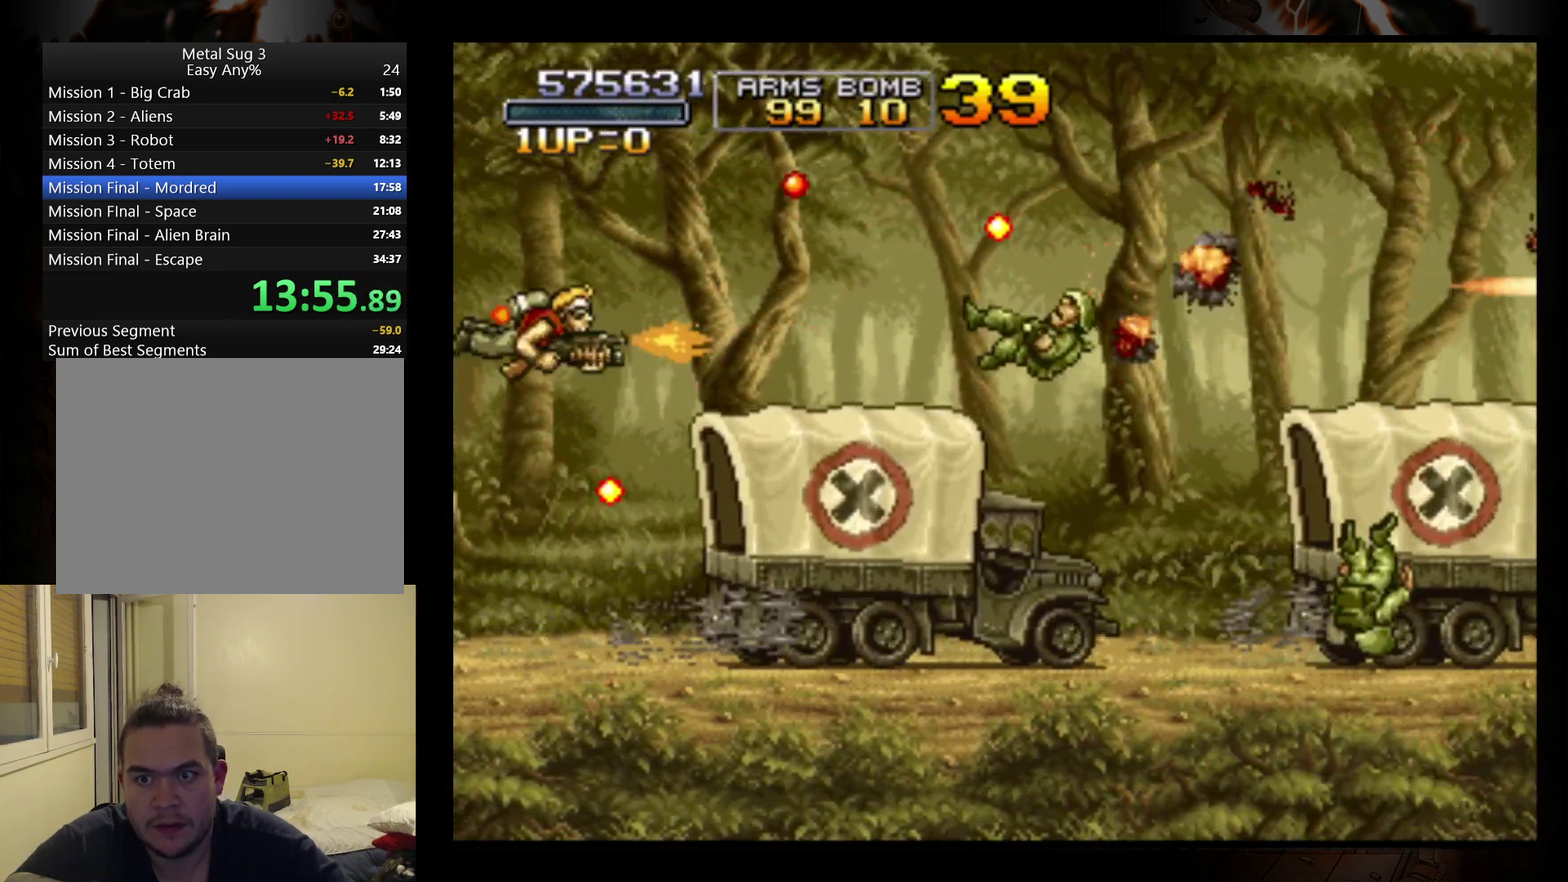
{"buttons": [], "left_stick": "right", "events": [[167, "left_stick", "left"], [267, "left_stick", "right"]]}
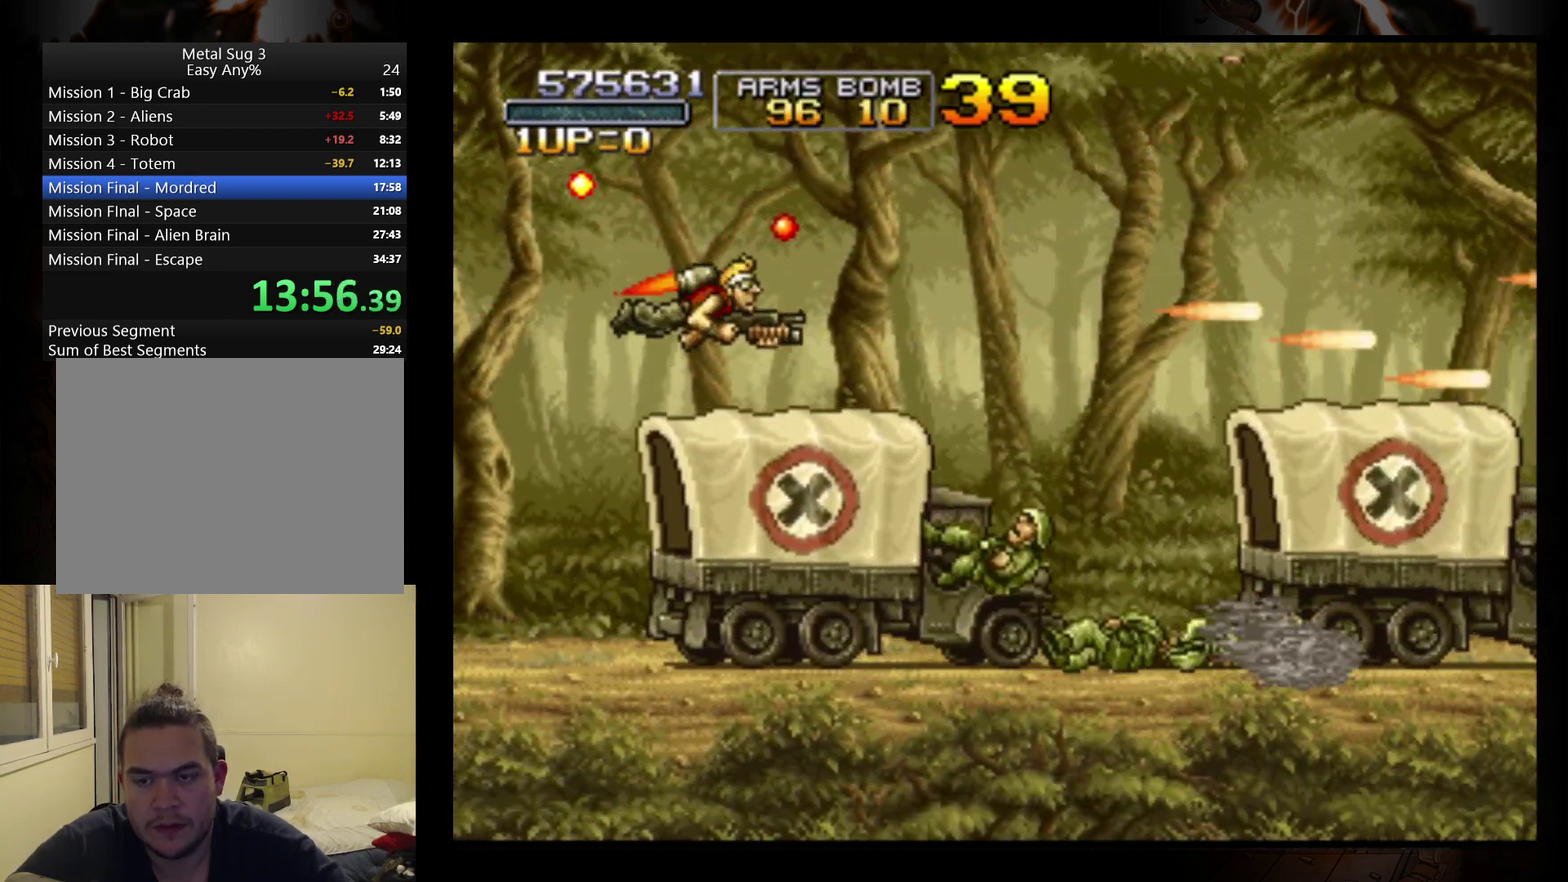
{"buttons": [], "left_stick": "down", "events": [[300, "left_stick", "down-right"], [500, "left_stick", "down"]]}
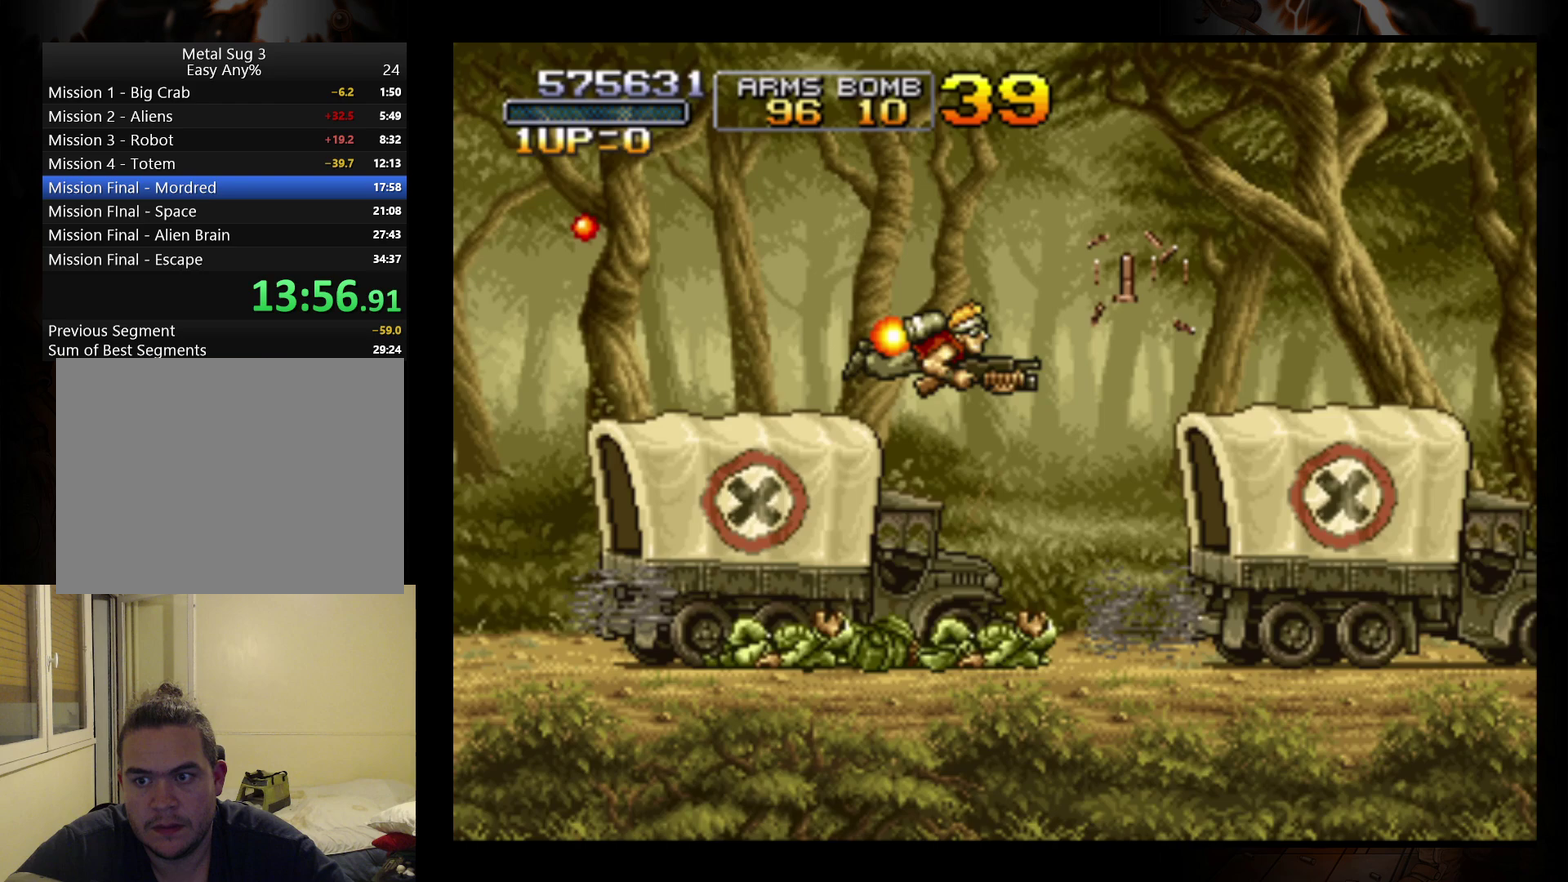
{"buttons": ["B"], "left_stick": "center", "events": [[267, "left_stick", "center"], [467, "B", "down"]]}
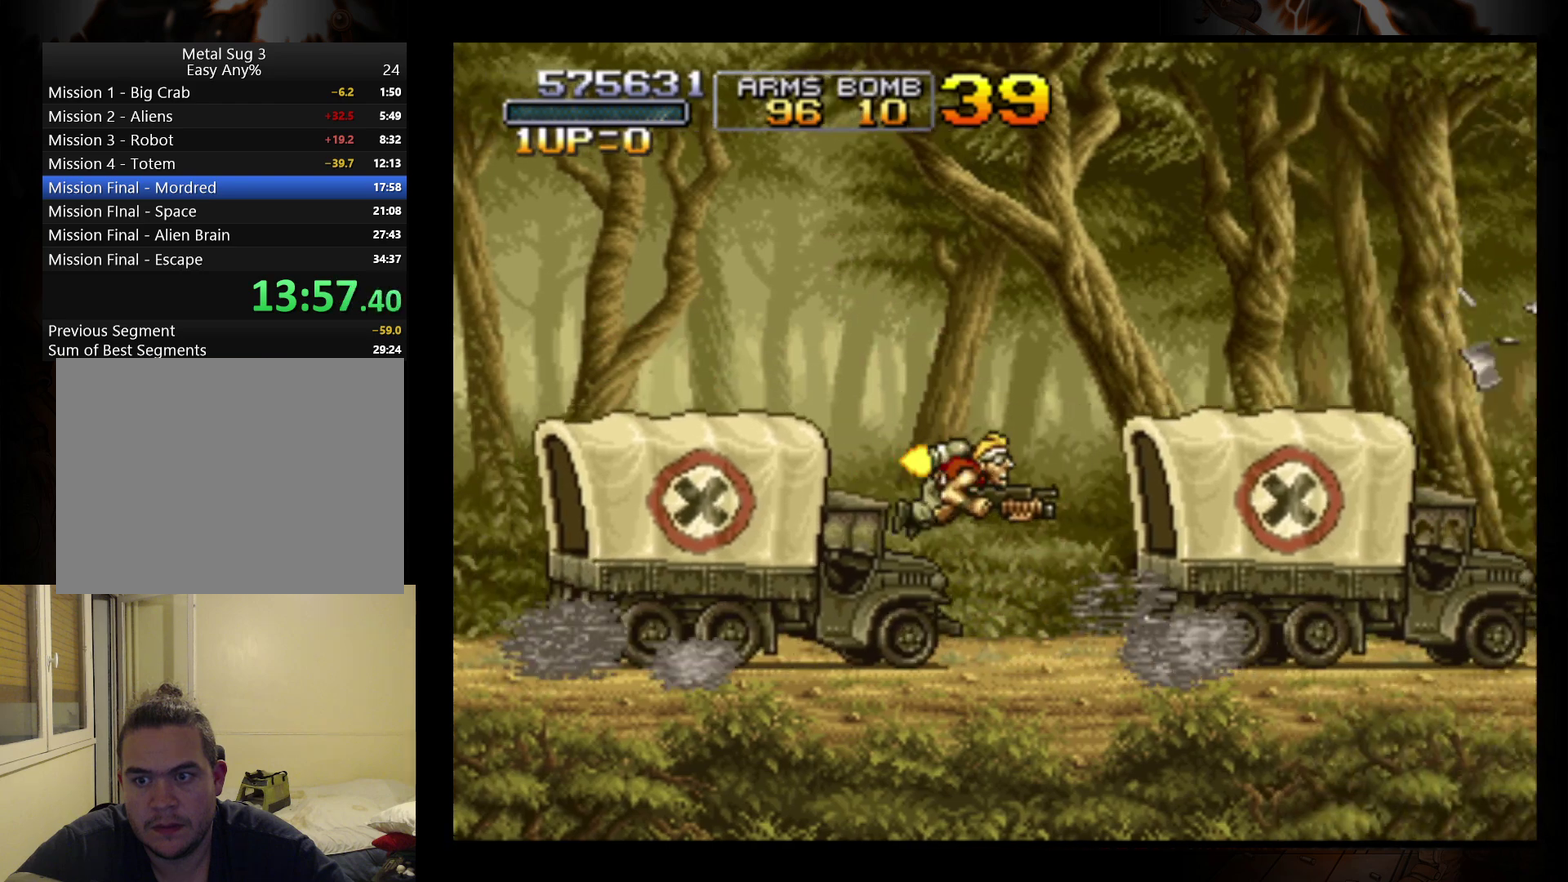
{"buttons": ["B"], "left_stick": "center", "events": [[133, "left_stick", "down-left"], [233, "B", "up"], [300, "B", "down"], [300, "left_stick", "center"]]}
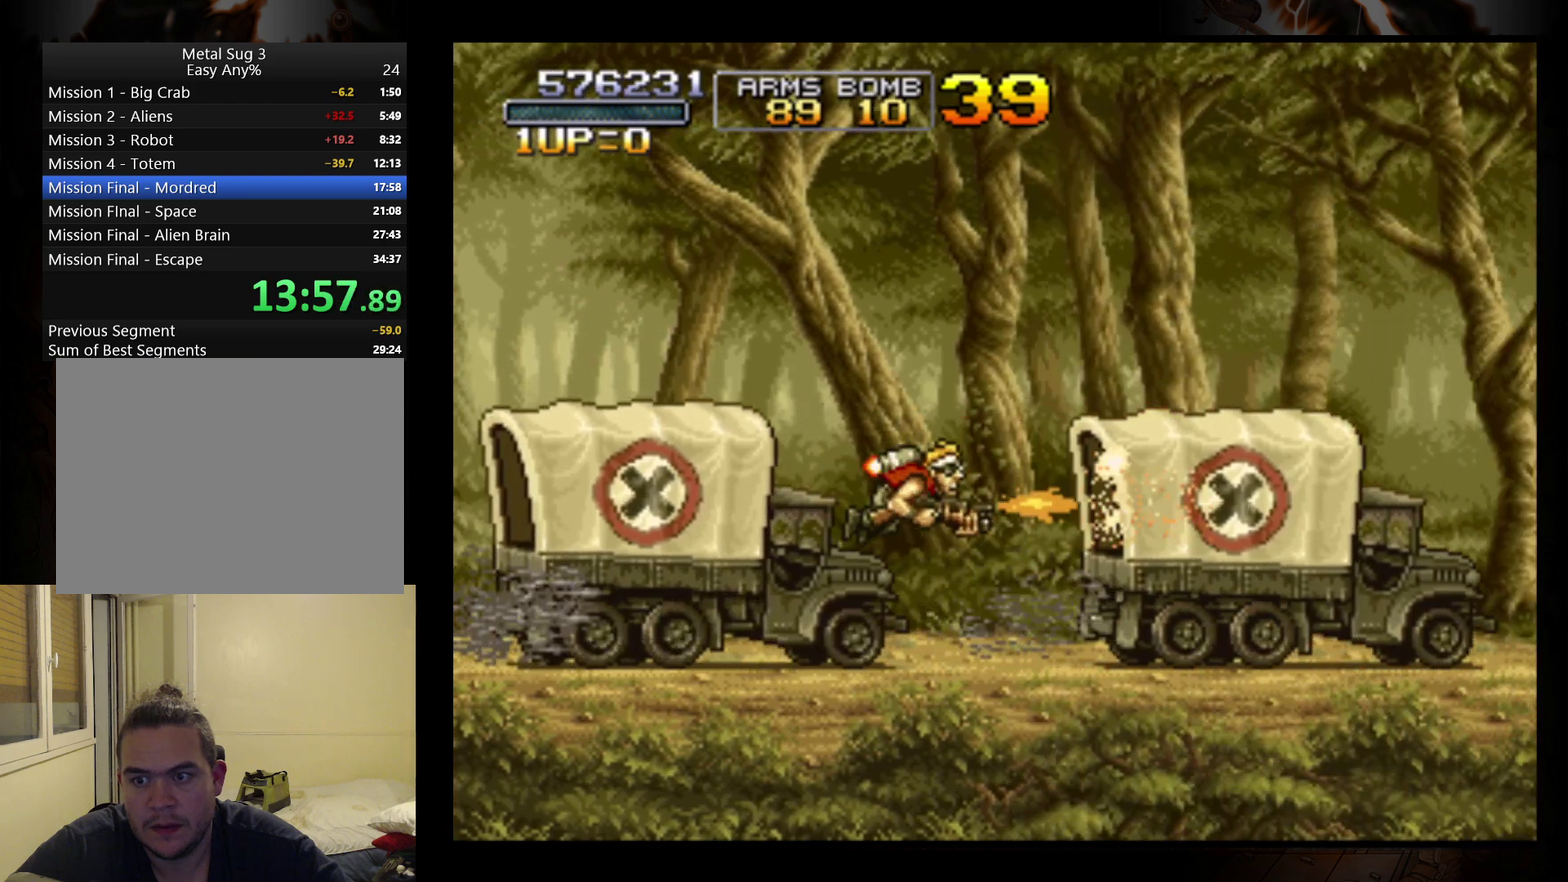
{"buttons": [], "left_stick": "center", "events": [[67, "B", "up"], [67, "left_stick", "down-left"], [133, "B", "down"], [200, "left_stick", "center"], [233, "B", "up"]]}
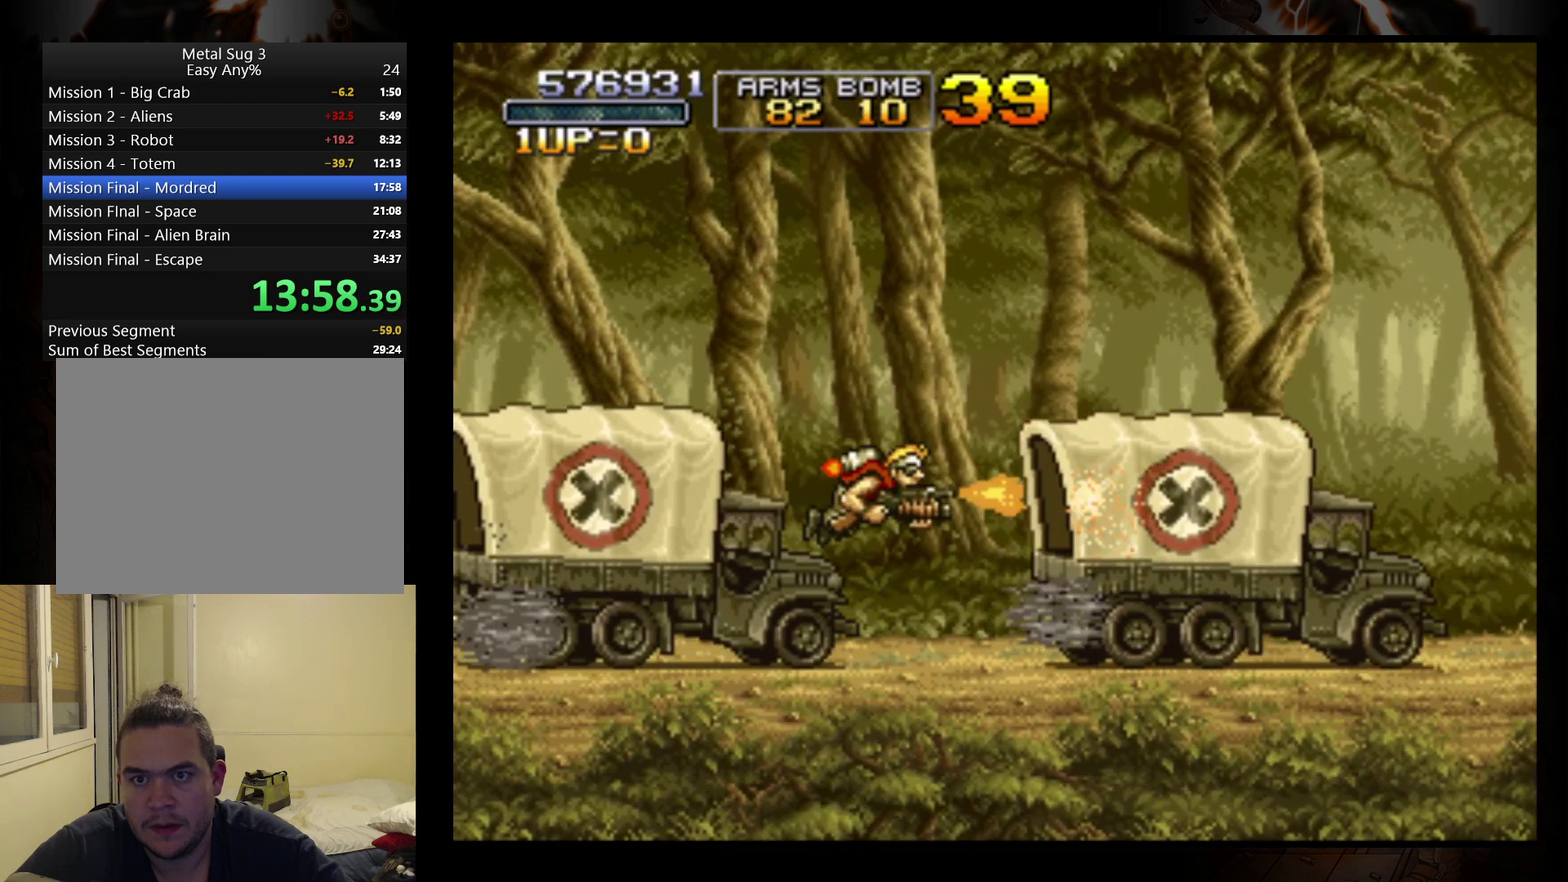
{"buttons": [], "left_stick": "up", "events": [[233, "left_stick", "up-left"], [433, "left_stick", "up"]]}
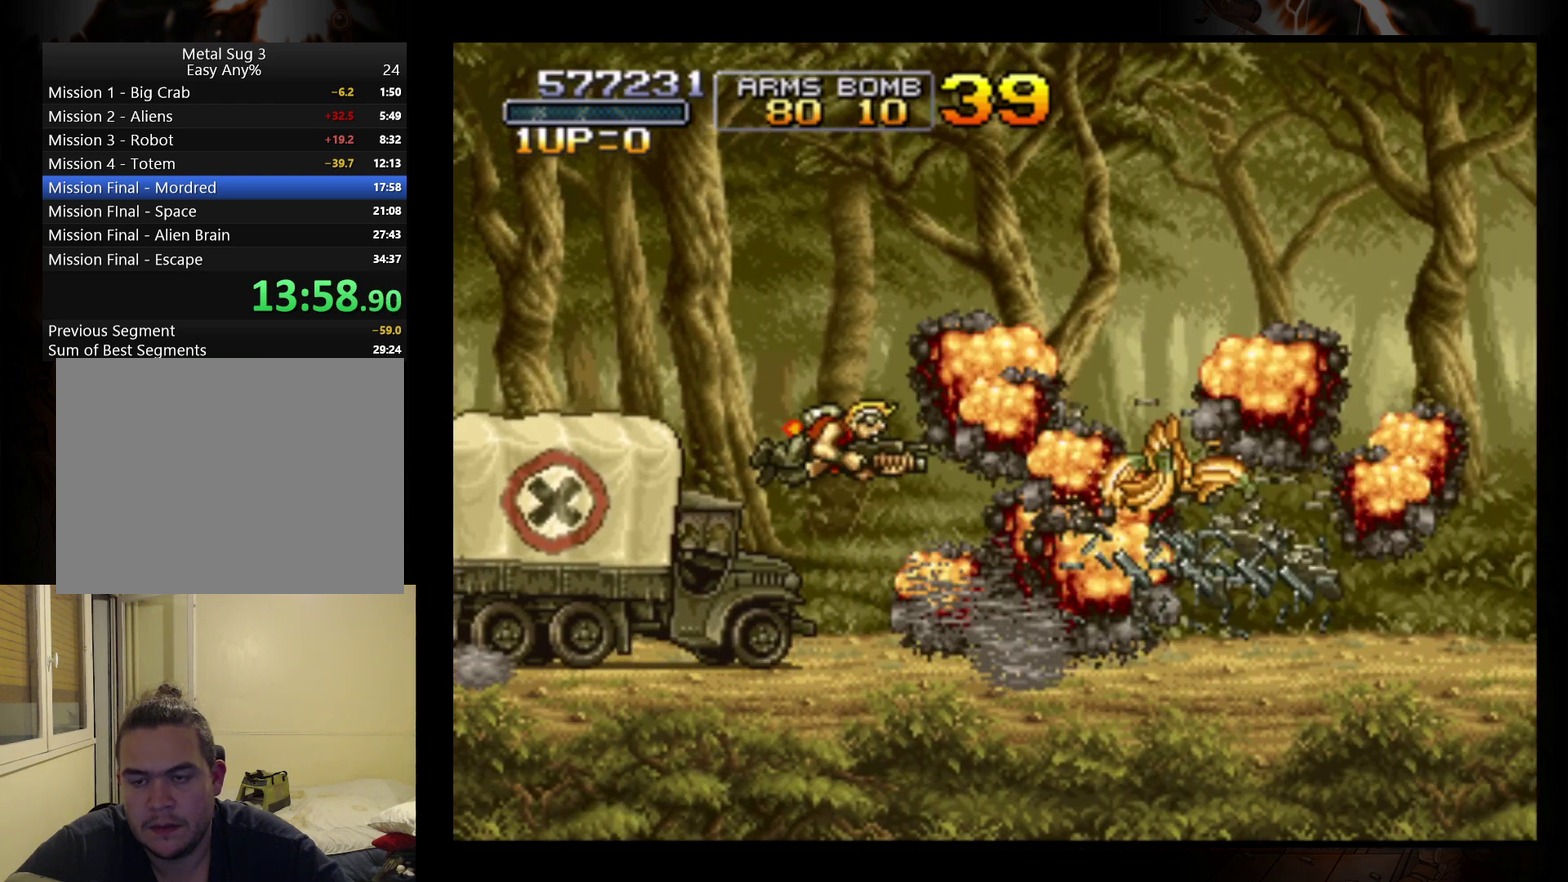
{"buttons": [], "left_stick": "down", "events": [[167, "left_stick", "center"], [233, "left_stick", "down"]]}
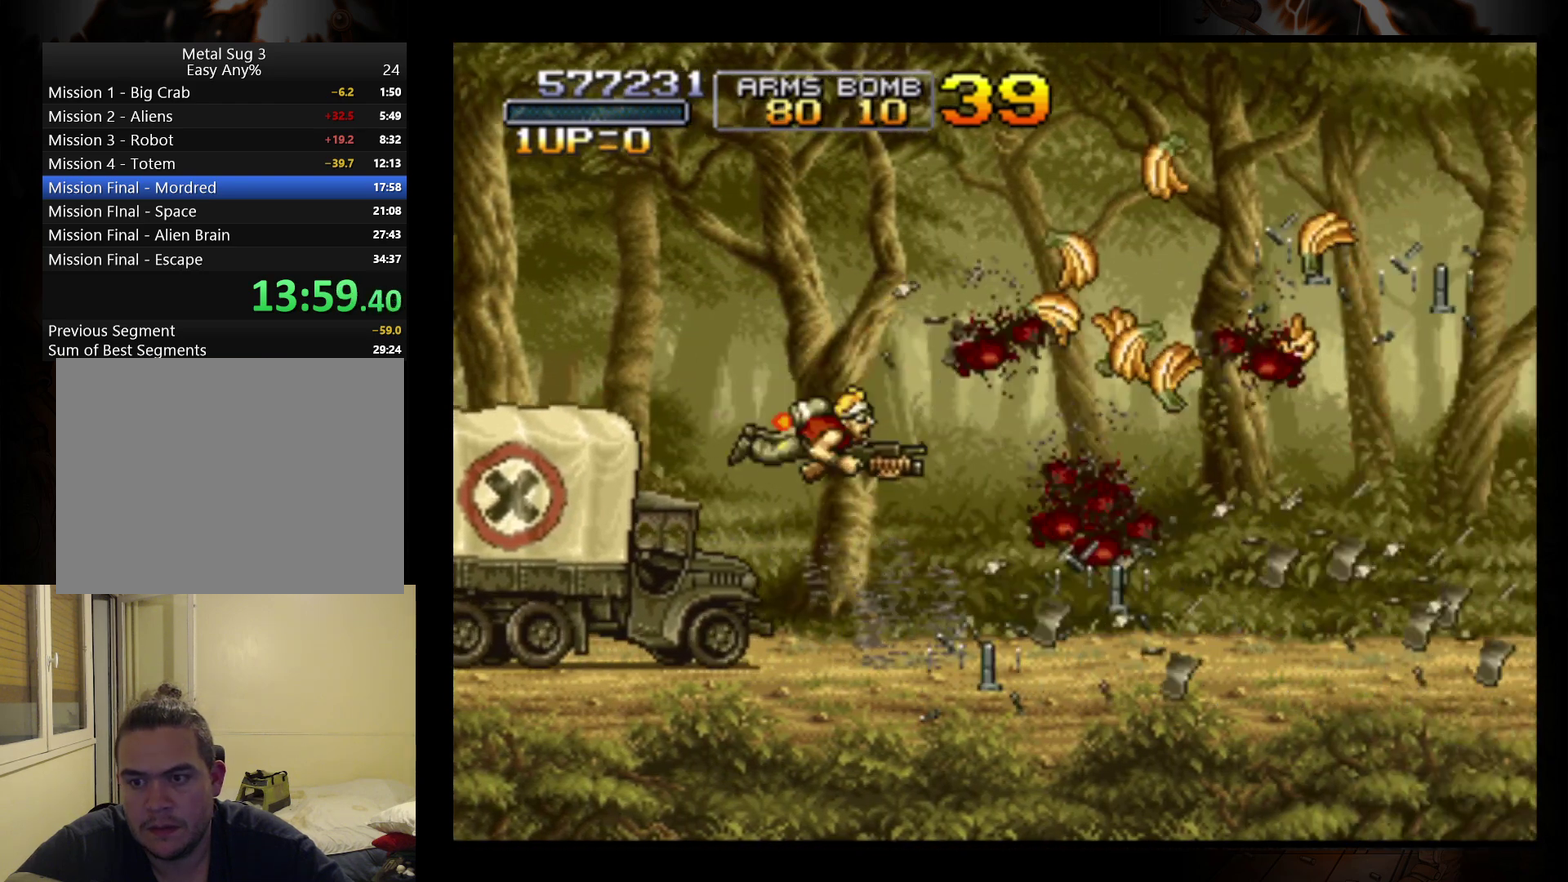
{"buttons": [], "left_stick": "left", "events": [[33, "left_stick", "center"], [100, "left_stick", "up-left"], [267, "left_stick", "up"], [367, "left_stick", "up-left"], [433, "left_stick", "left"]]}
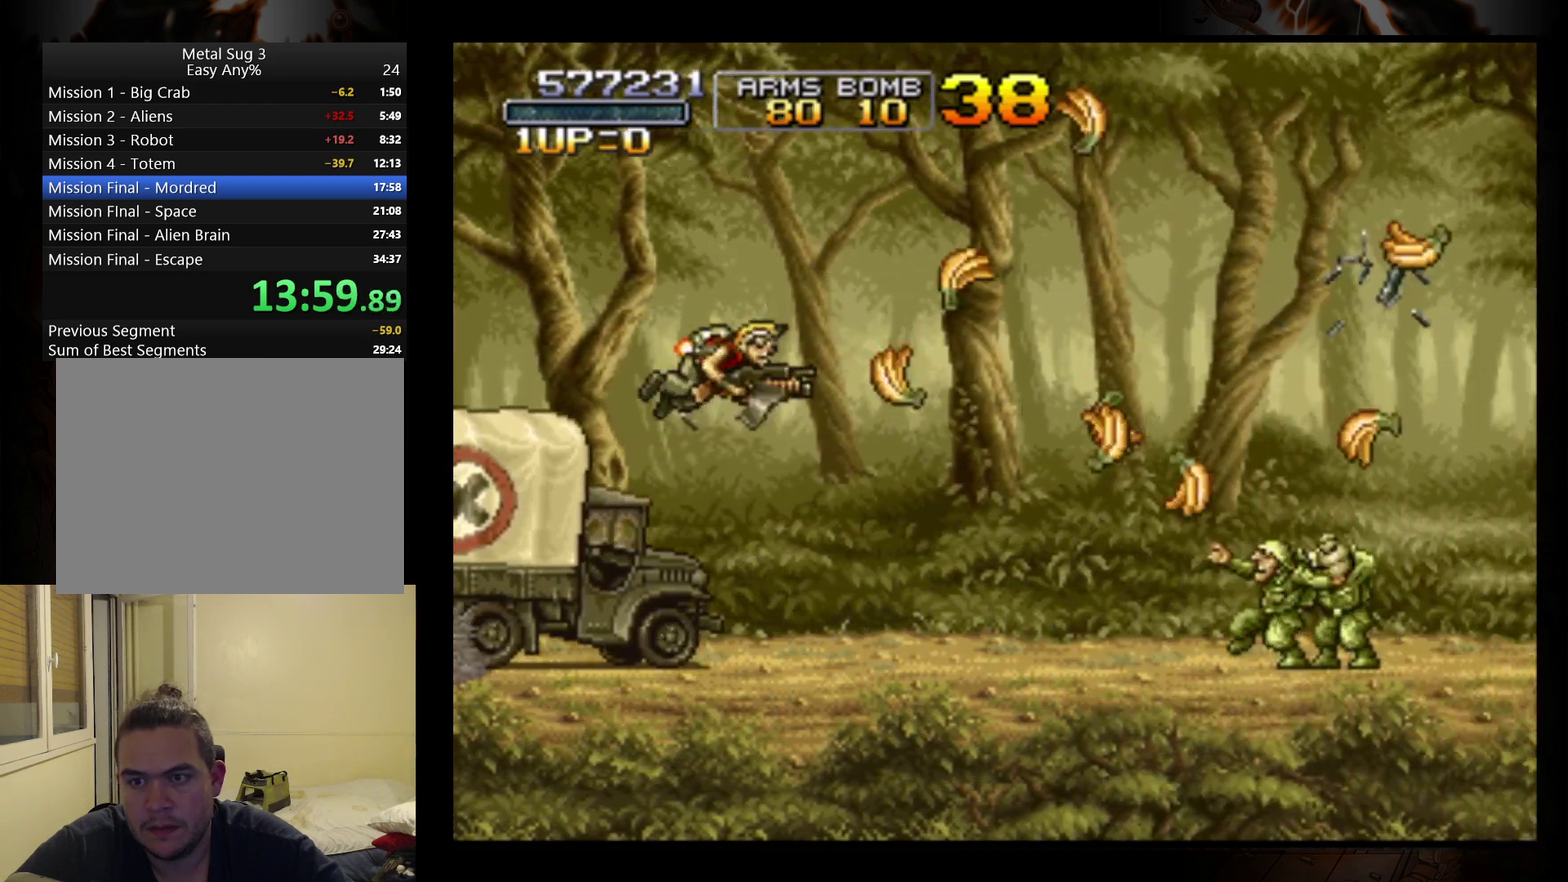
{"buttons": [], "left_stick": "up", "events": [[67, "left_stick", "up-left"], [133, "left_stick", "up"]]}
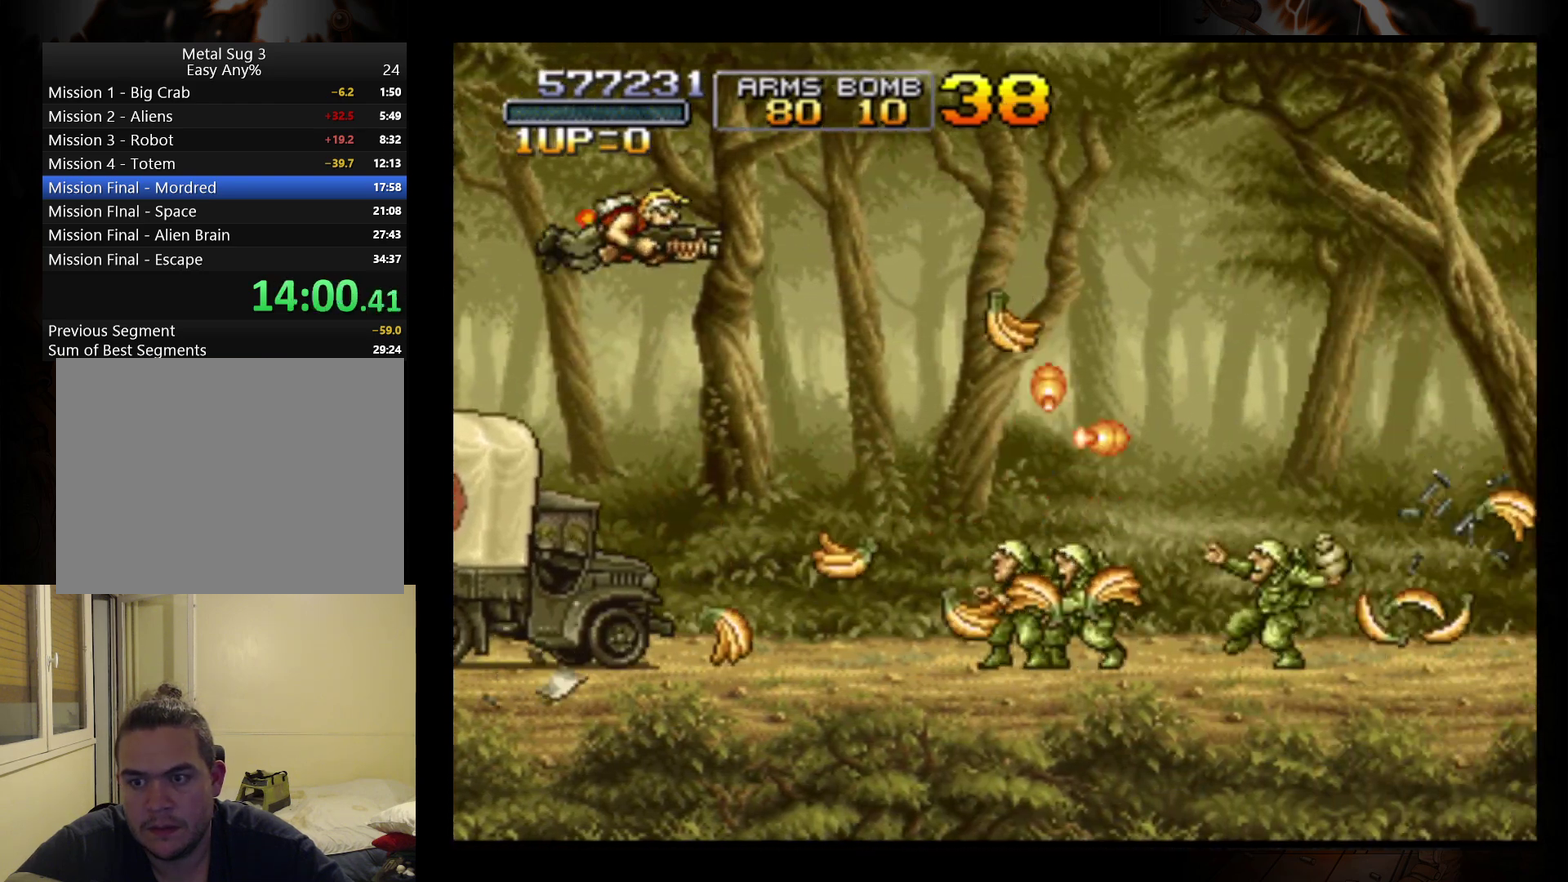
{"buttons": [], "left_stick": "up", "events": []}
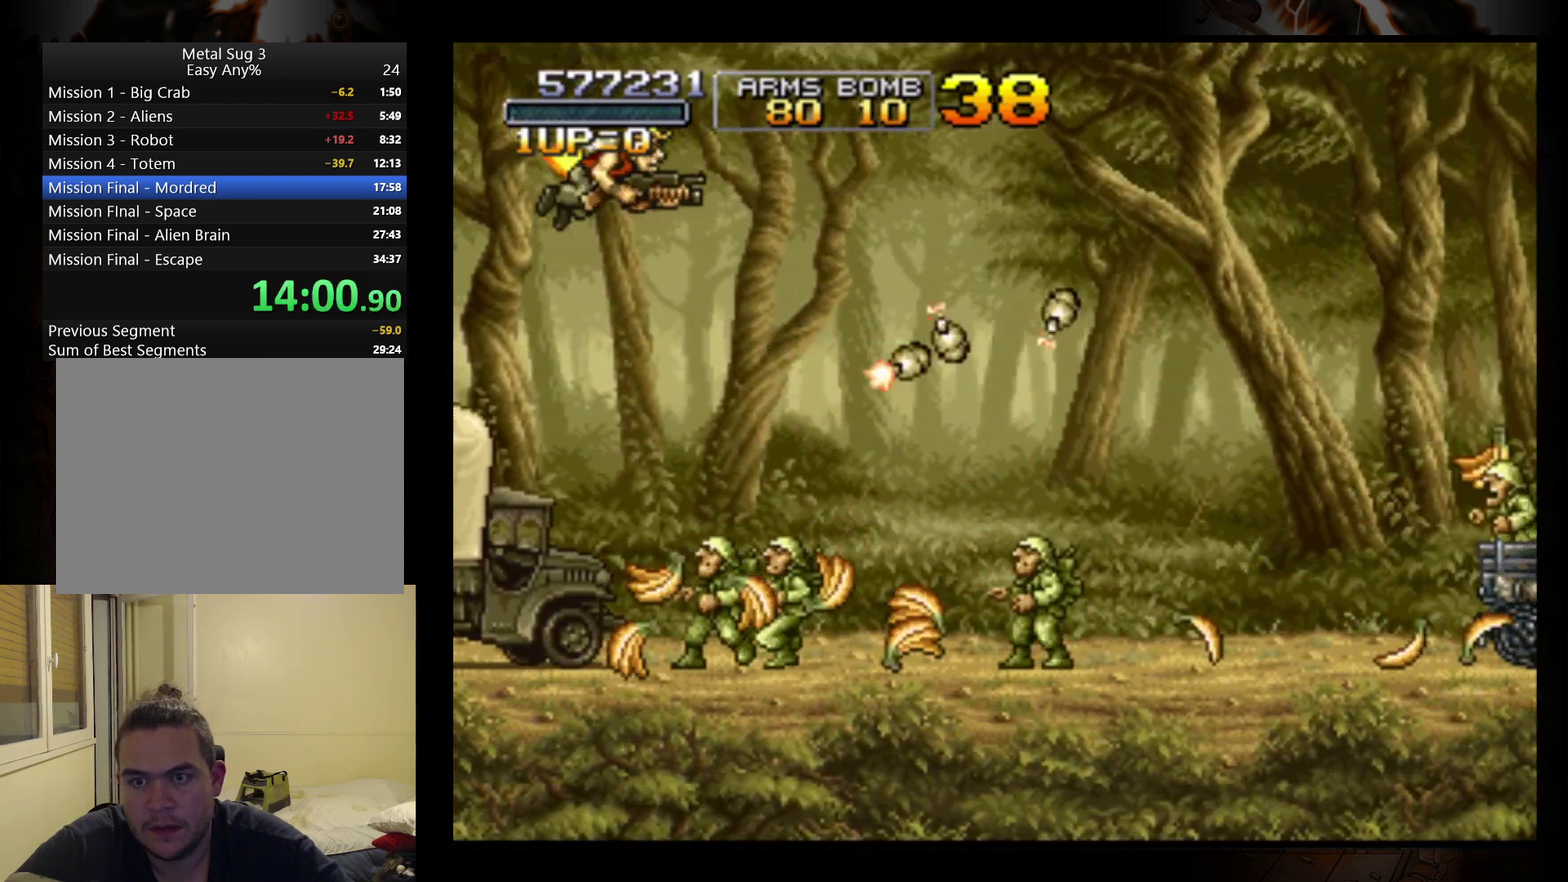
{"buttons": [], "left_stick": "center", "events": [[133, "left_stick", "center"]]}
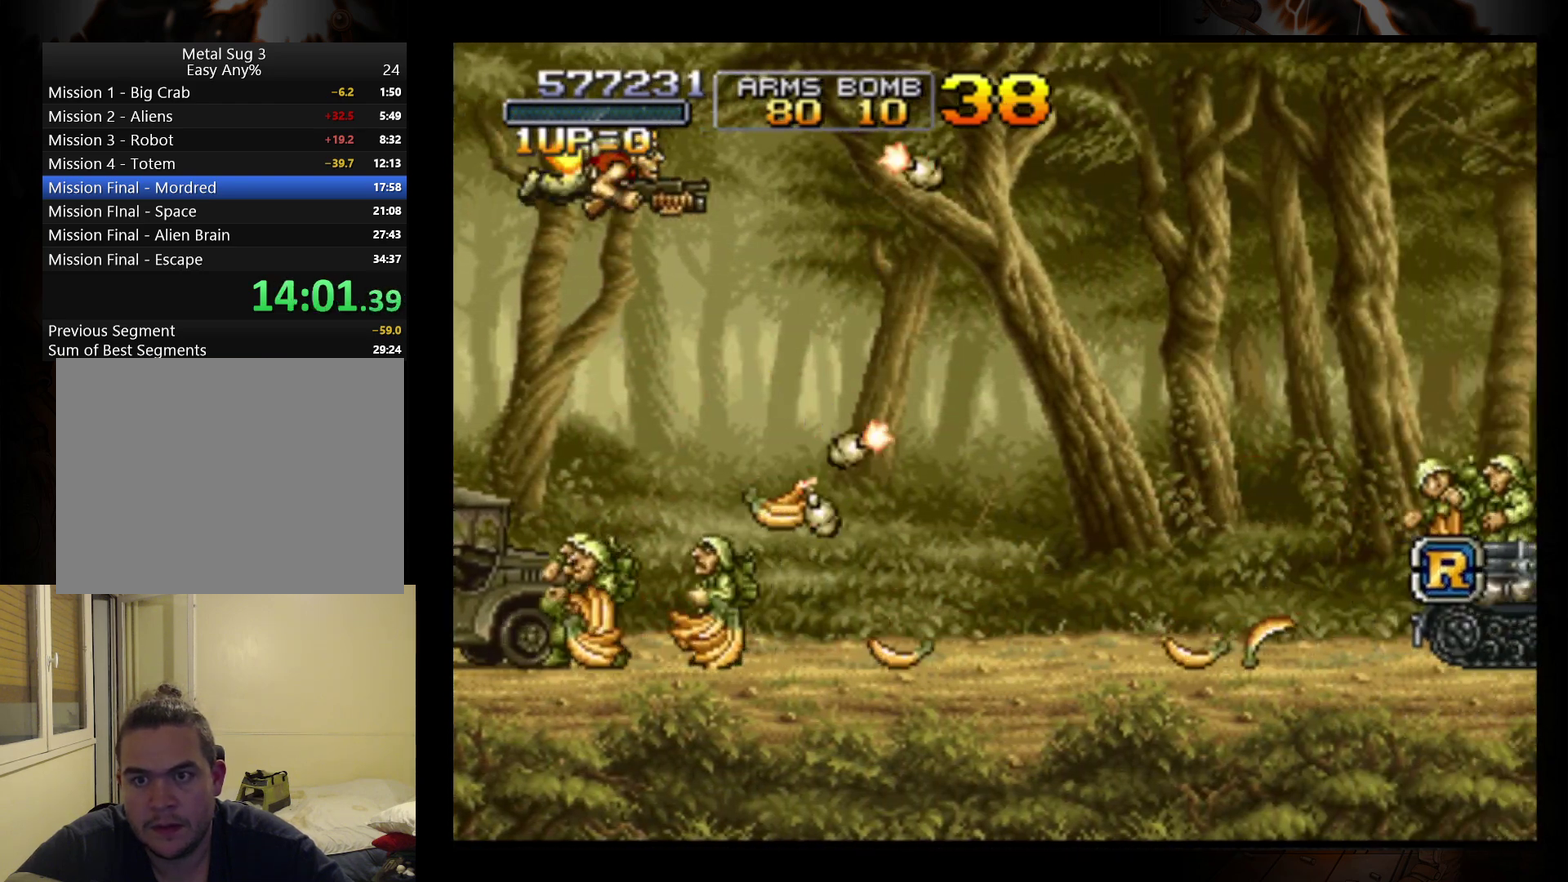
{"buttons": [], "left_stick": "center", "events": [[67, "left_stick", "left"], [233, "left_stick", "up-left"], [300, "left_stick", "center"]]}
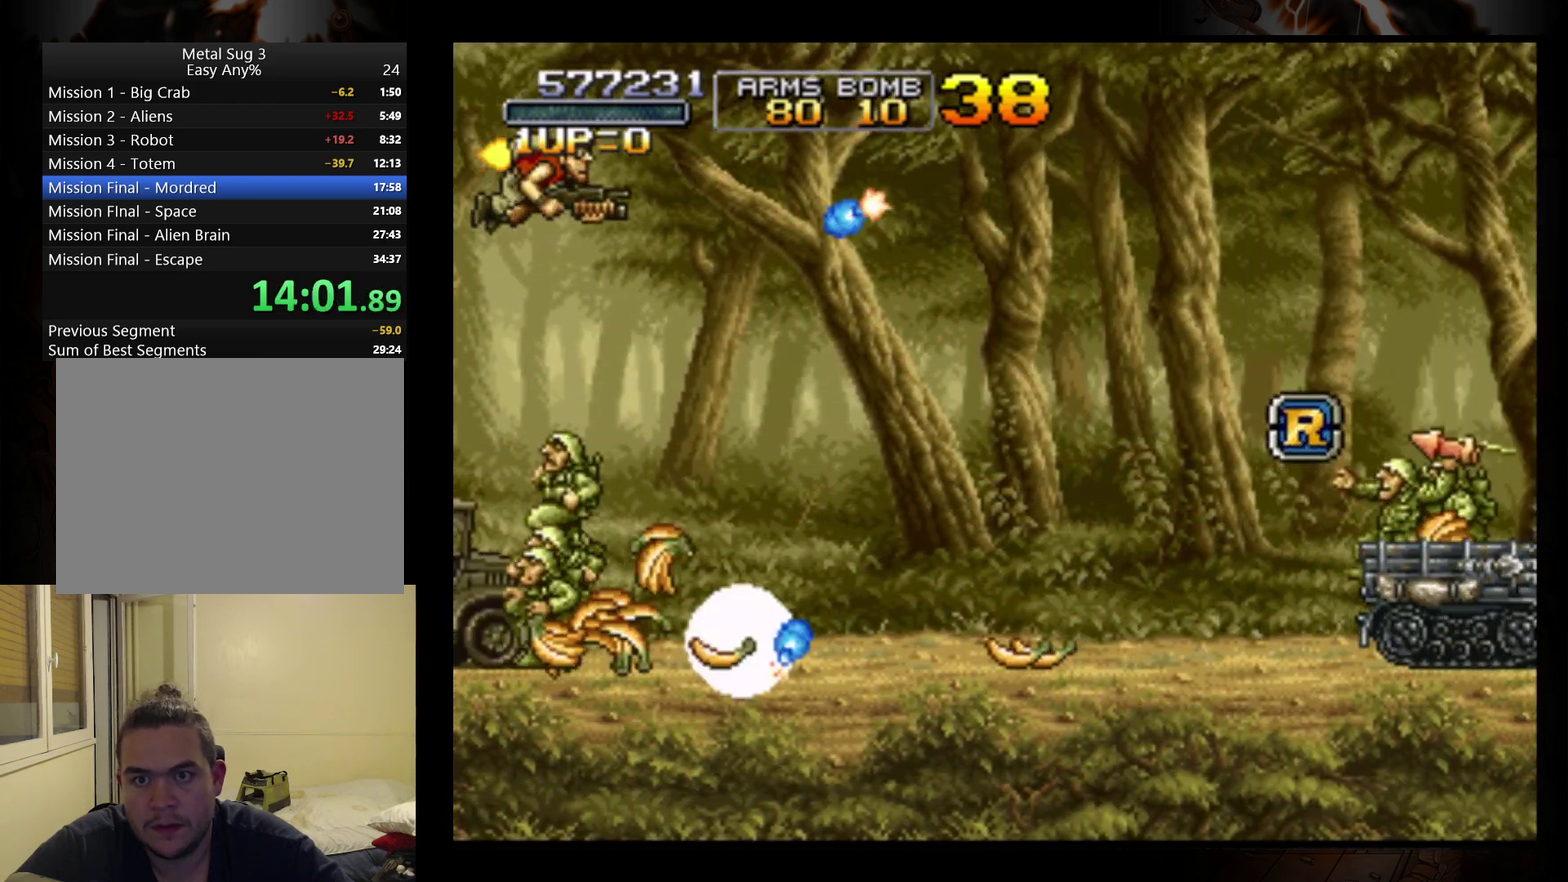
{"buttons": [], "left_stick": "center", "events": [[200, "left_stick", "right"], [300, "left_stick", "center"]]}
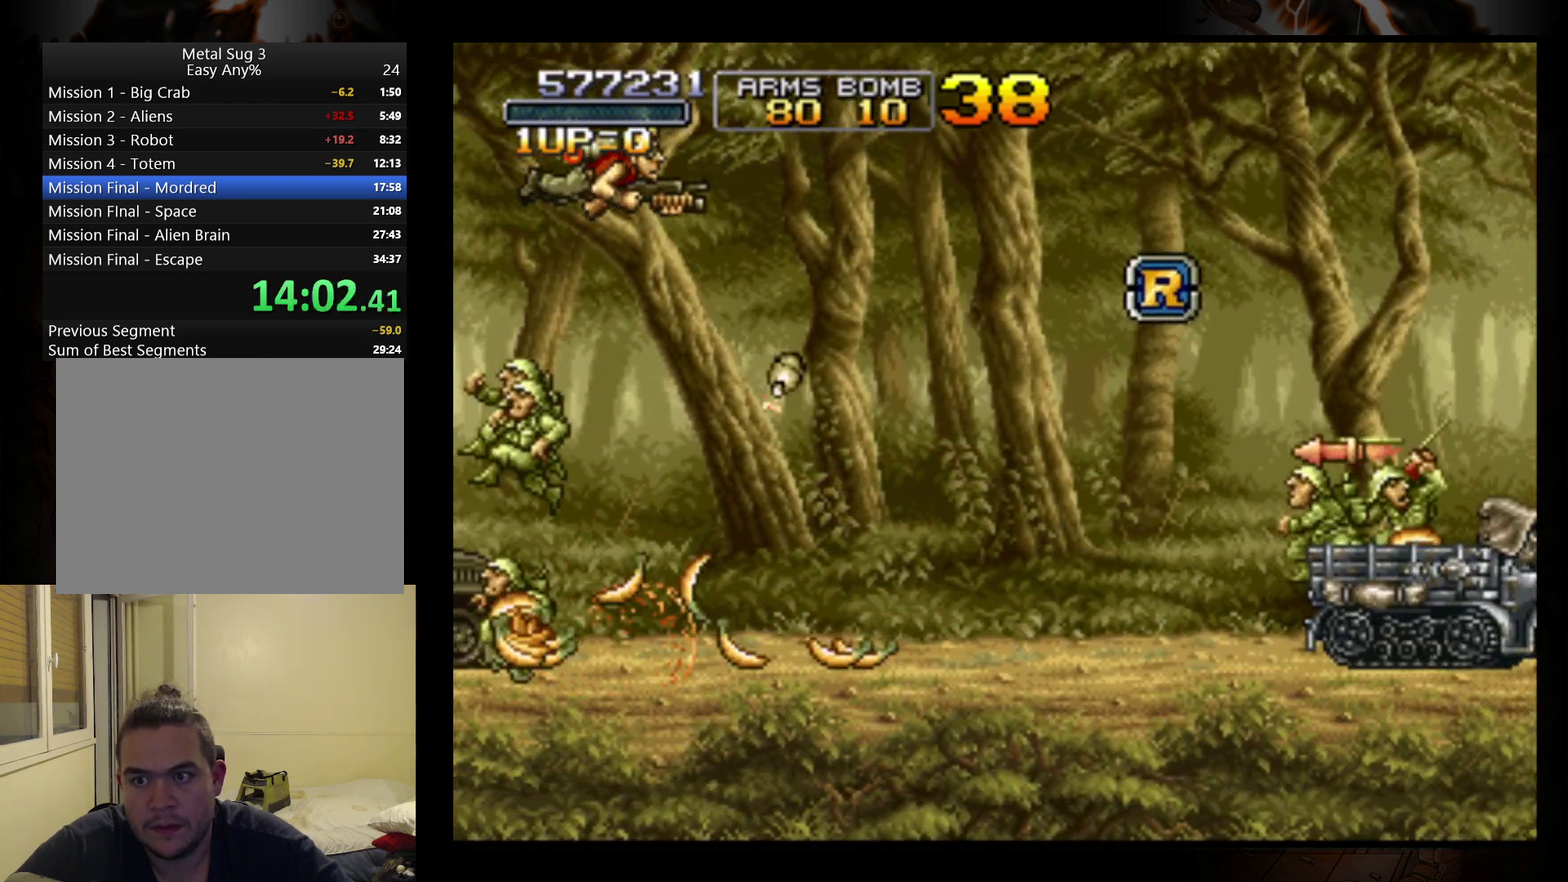
{"buttons": [], "left_stick": "up", "events": [[100, "left_stick", "down-right"], [367, "left_stick", "center"], [467, "left_stick", "up"]]}
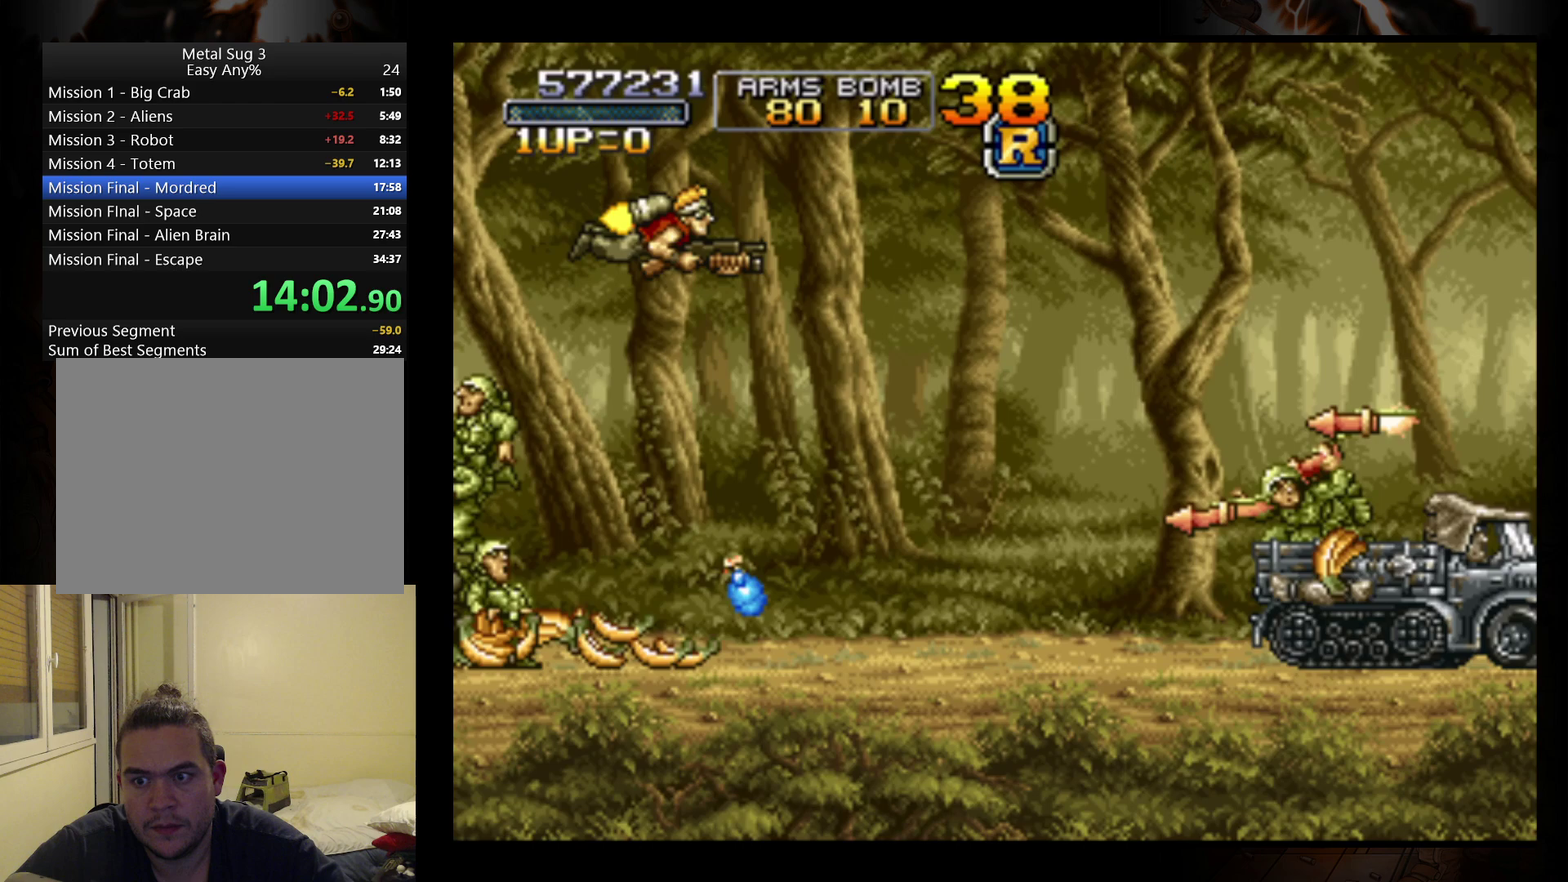
{"buttons": [], "left_stick": "down", "events": [[333, "left_stick", "center"], [433, "left_stick", "down"]]}